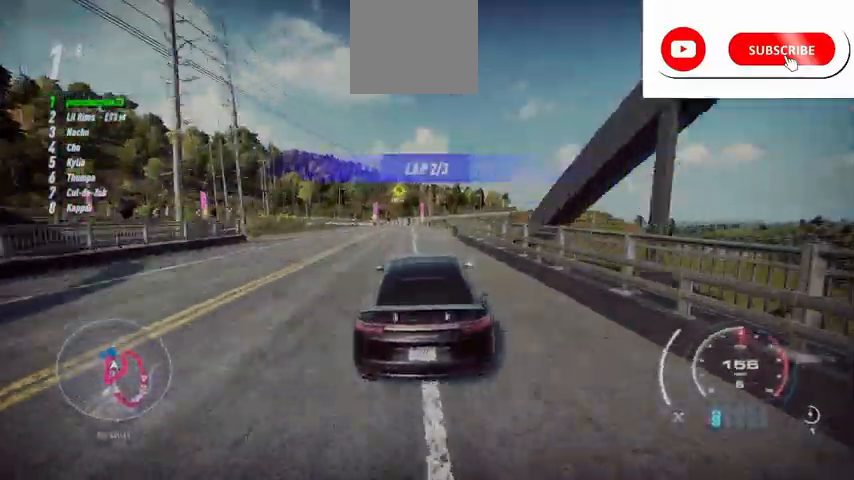
Gameplay with a controller (Xbox layout); each line is a JSON object with the inputs held at the frame after it (dt_ms = milliseconds from this image to that frame). "events" lists button and stick changes between this image and that frame as [ms after this image, input, new state], when the widget could be followed in between.
{"dt_ms": 1000, "buttons": ["X", "L2", "R2"], "left_stick": "left", "right_stick": "center"}
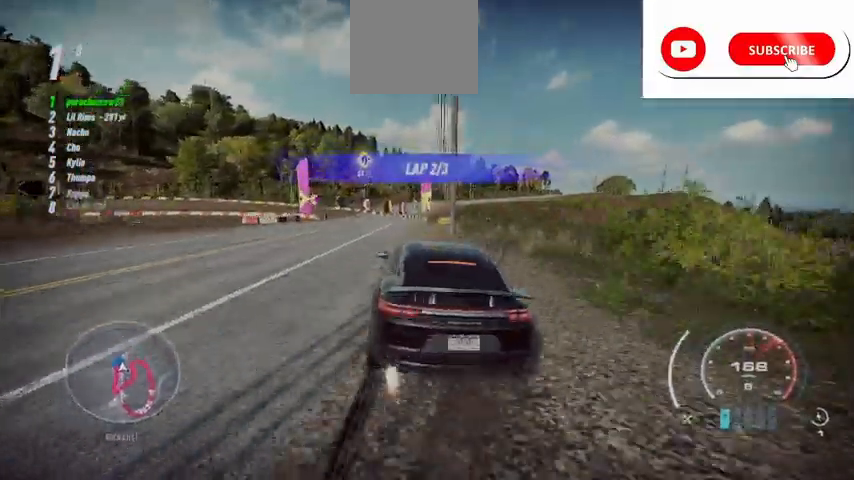
{"dt_ms": 501, "buttons": ["R2"], "left_stick": "left", "right_stick": "center", "events": [[42, "X", "up"], [126, "L2", "up"]]}
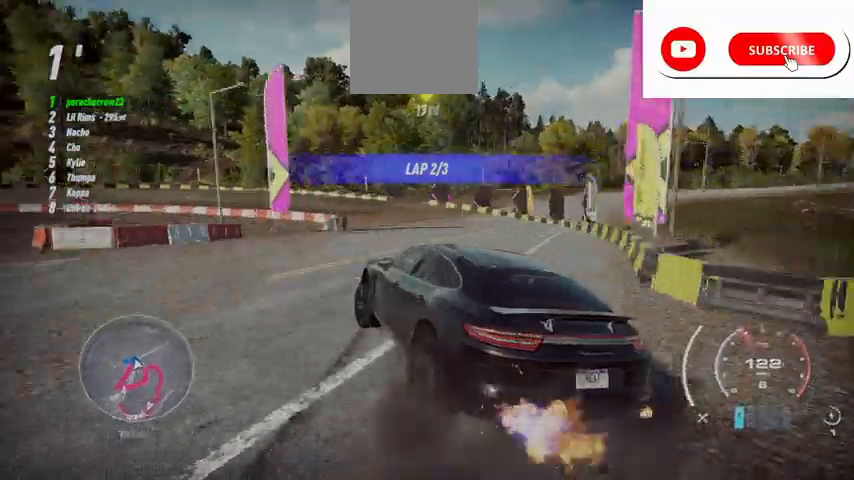
{"dt_ms": 501, "buttons": ["L2", "R2"], "left_stick": "left", "right_stick": "center", "events": [[209, "L2", "down"]]}
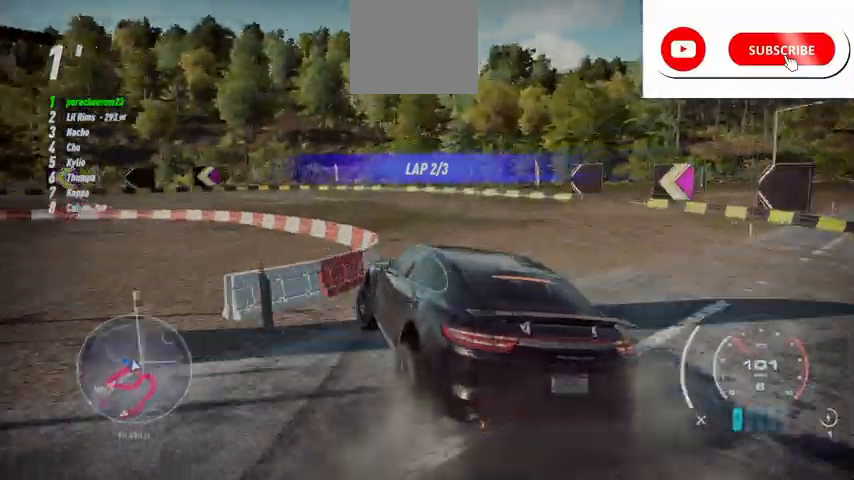
{"dt_ms": 500, "buttons": ["R2"], "left_stick": "left", "right_stick": "center", "events": [[83, "L2", "up"]]}